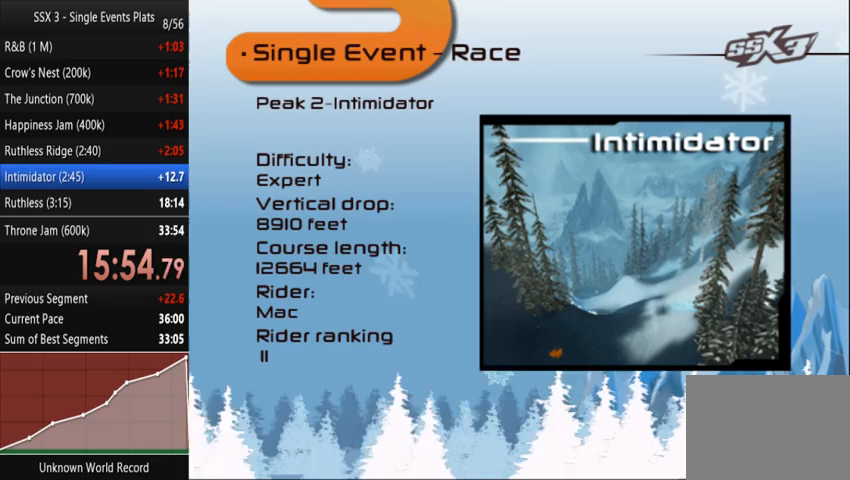
Gameplay with a controller (PlayStation layout); each line is a JSON object with the inputs held at the frame after it (dt_ms = milliseconds from this image to that frame). "events" lists button and stick changes between this image and that frame as [ms after this image, input, new state], when the widget could be followed in between. Not read: L3 R3.
{"dt_ms": 500, "buttons": [], "left_stick": "center", "right_stick": "center", "events": [[33, "CROSS", "up"], [100, "CROSS", "down"], [167, "CROSS", "up"], [200, "CROSS", "down"], [233, "CROSS", "up"], [267, "CROSS", "down"], [300, "CROSS", "up"], [367, "CROSS", "down"], [400, "CROSS", "up"], [433, "CROSS", "down"], [467, "CROSS", "up"]]}
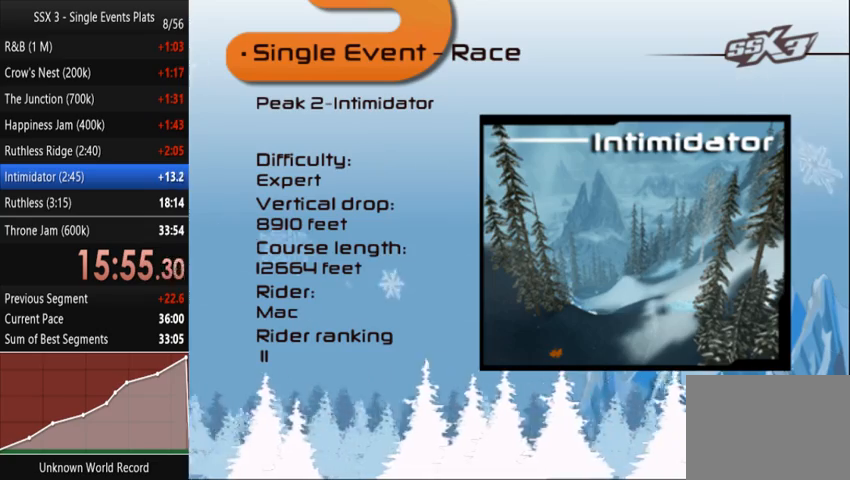
{"dt_ms": 500, "buttons": [], "left_stick": "center", "right_stick": "center", "events": [[33, "CROSS", "down"], [67, "CROSS", "up"], [100, "CROSS", "down"], [133, "CROSS", "up"], [200, "CROSS", "down"], [233, "CROSS", "up"], [267, "CROSS", "down"], [300, "CROSS", "up"], [367, "CROSS", "down"], [400, "CROSS", "up"], [467, "CROSS", "down"], [500, "CROSS", "up"]]}
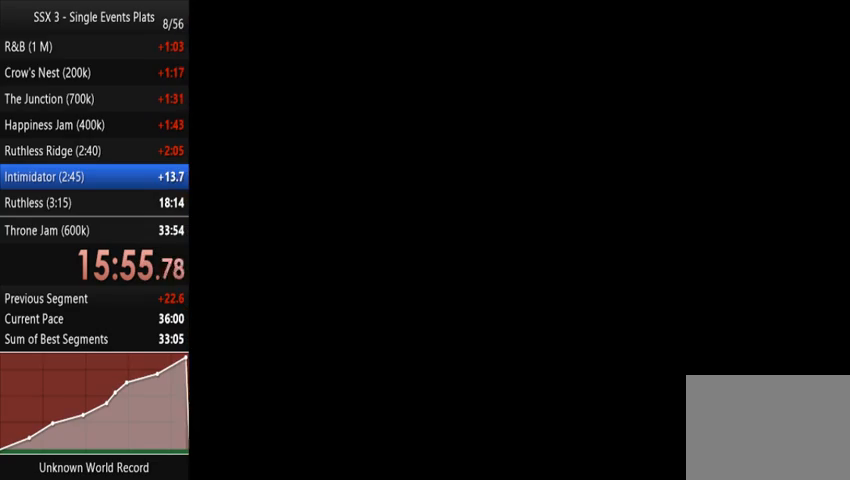
{"dt_ms": 500, "buttons": [], "left_stick": "center", "right_stick": "center", "events": [[33, "CROSS", "down"], [67, "CROSS", "up"], [200, "CROSS", "down"], [233, "CROSS", "up"], [300, "CROSS", "down"], [333, "CROSS", "up"], [367, "CROSS", "down"], [400, "CROSS", "up"], [467, "CROSS", "down"], [500, "CROSS", "up"]]}
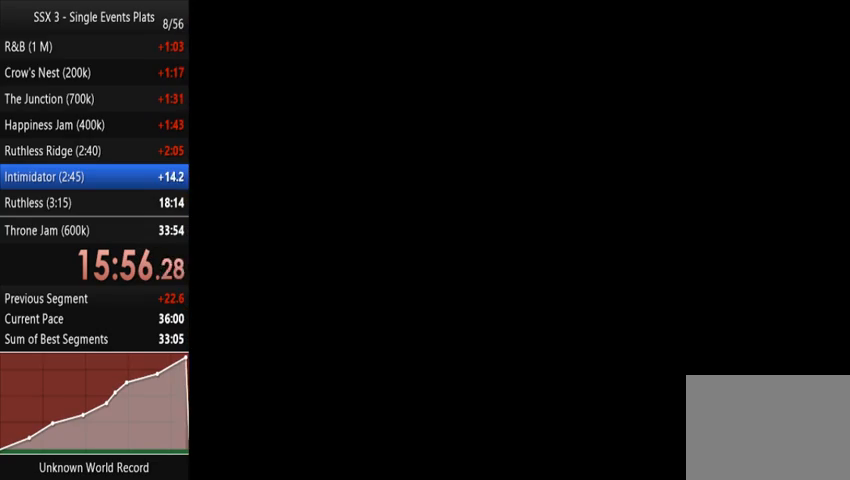
{"dt_ms": 500, "buttons": ["CROSS"], "left_stick": "center", "right_stick": "center", "events": [[33, "CROSS", "down"], [67, "CROSS", "up"], [133, "CROSS", "down"], [167, "CROSS", "up"], [200, "CROSS", "down"], [267, "CROSS", "up"], [300, "CROSS", "down"], [333, "CROSS", "up"], [400, "CROSS", "down"], [433, "CROSS", "up"], [500, "CROSS", "down"]]}
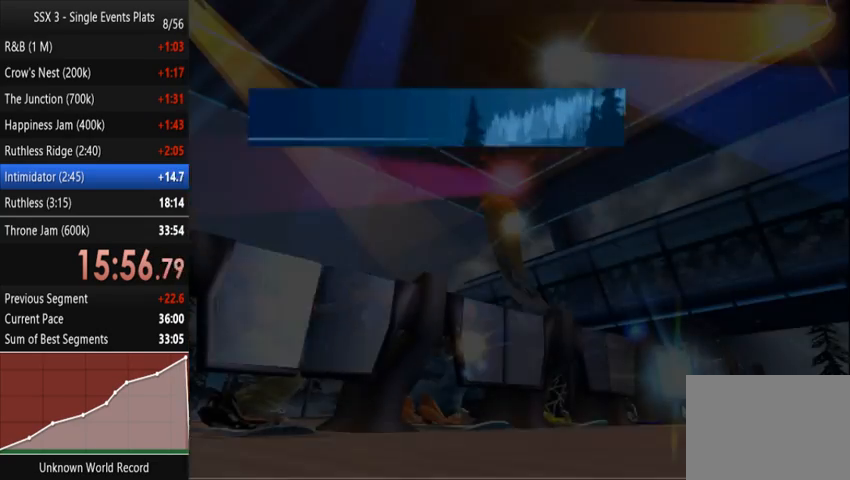
{"dt_ms": 500, "buttons": ["CROSS"], "left_stick": "center", "right_stick": "center"}
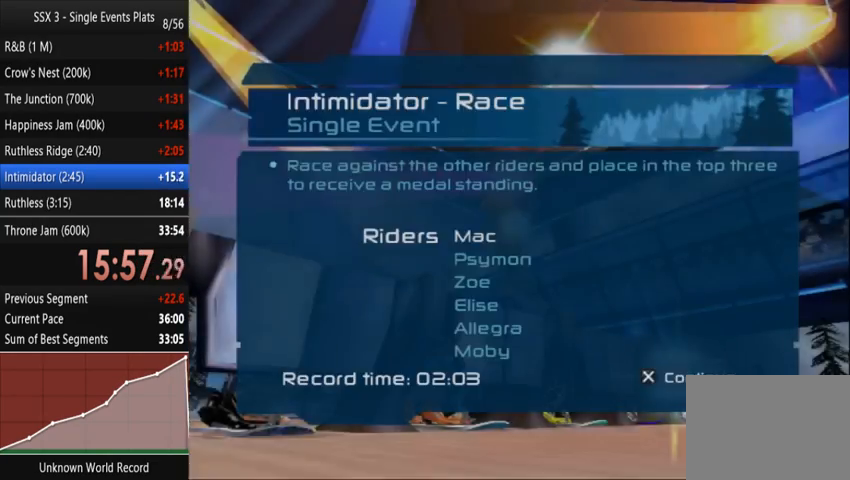
{"dt_ms": 500, "buttons": [], "left_stick": "center", "right_stick": "center", "events": [[33, "CROSS", "up"], [67, "CROSS", "down"], [100, "CROSS", "up"], [167, "CROSS", "down"], [200, "CROSS", "up"], [233, "CROSS", "down"], [267, "CROSS", "up"]]}
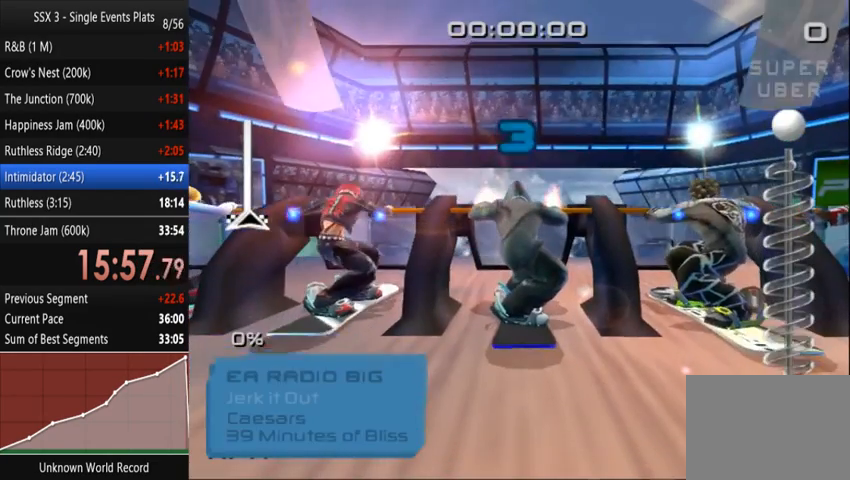
{"dt_ms": 500, "buttons": [], "left_stick": "center", "right_stick": "center", "events": []}
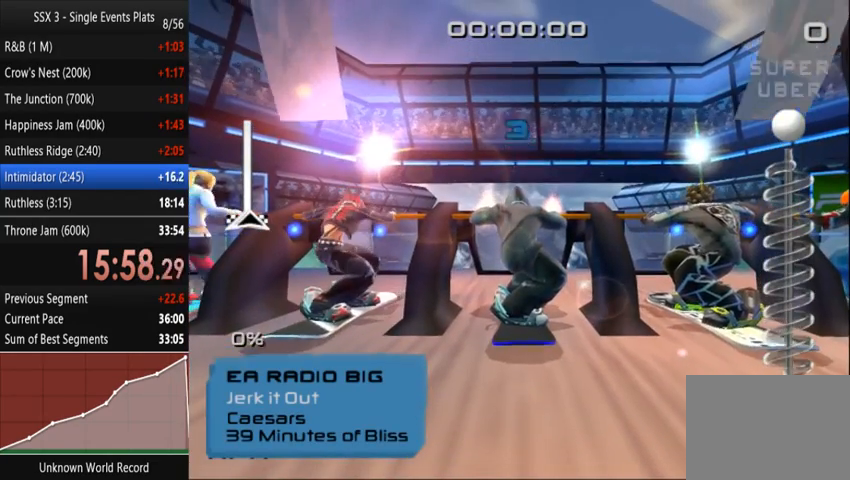
{"dt_ms": 500, "buttons": [], "left_stick": "center", "right_stick": "center", "events": []}
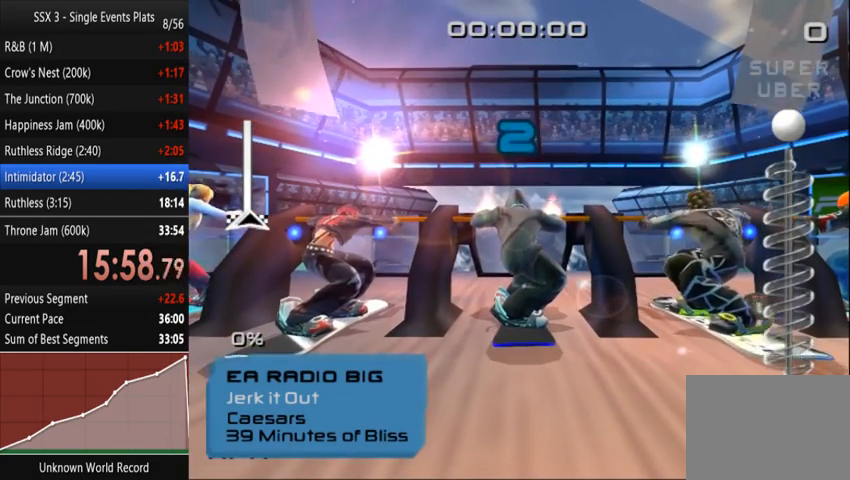
{"dt_ms": 500, "buttons": ["SQUARE"], "left_stick": "center", "right_stick": "center", "events": [[133, "SQUARE", "down"]]}
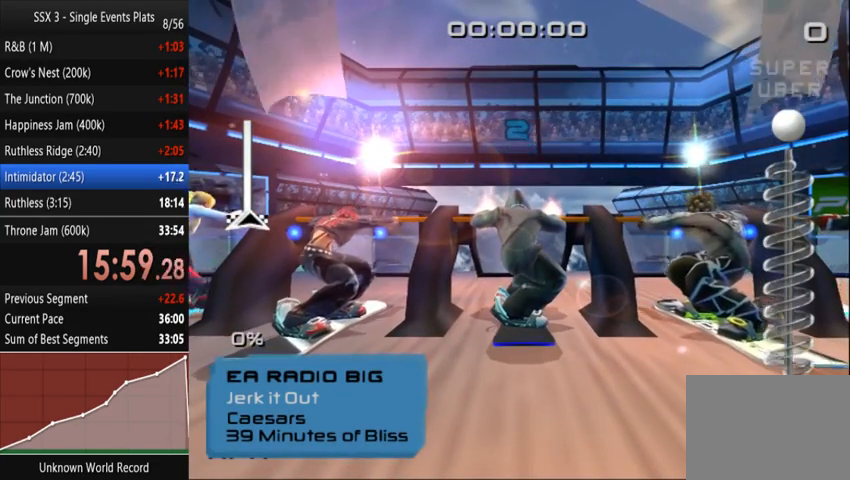
{"dt_ms": 500, "buttons": ["SQUARE"], "left_stick": "up", "right_stick": "center", "events": [[33, "left_stick", "up"]]}
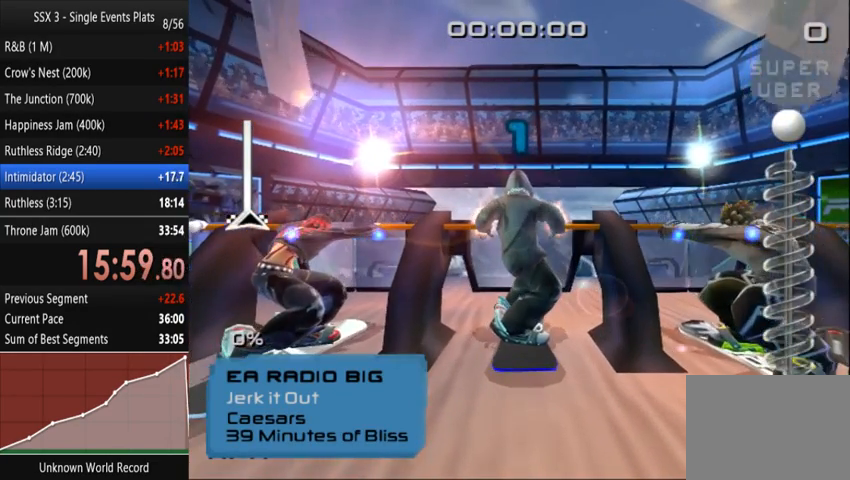
{"dt_ms": 500, "buttons": ["SQUARE"], "left_stick": "up", "right_stick": "center", "events": []}
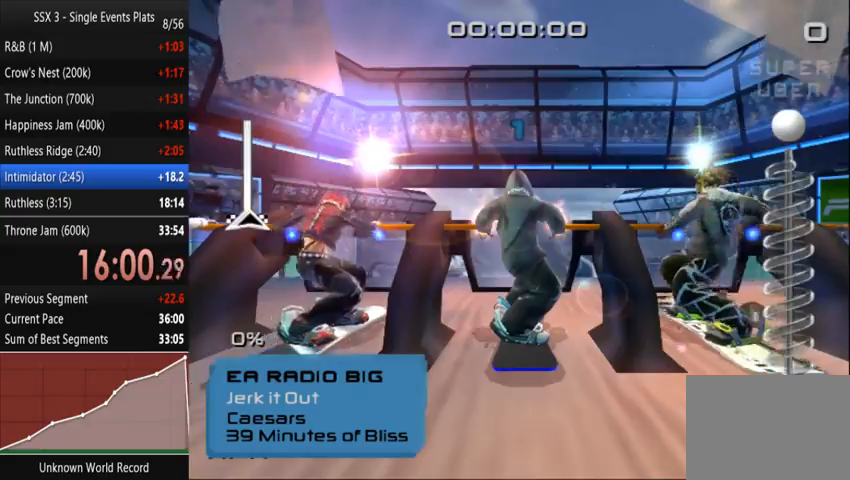
{"dt_ms": 500, "buttons": ["SQUARE"], "left_stick": "up-left", "right_stick": "center", "events": [[333, "left_stick", "up-left"]]}
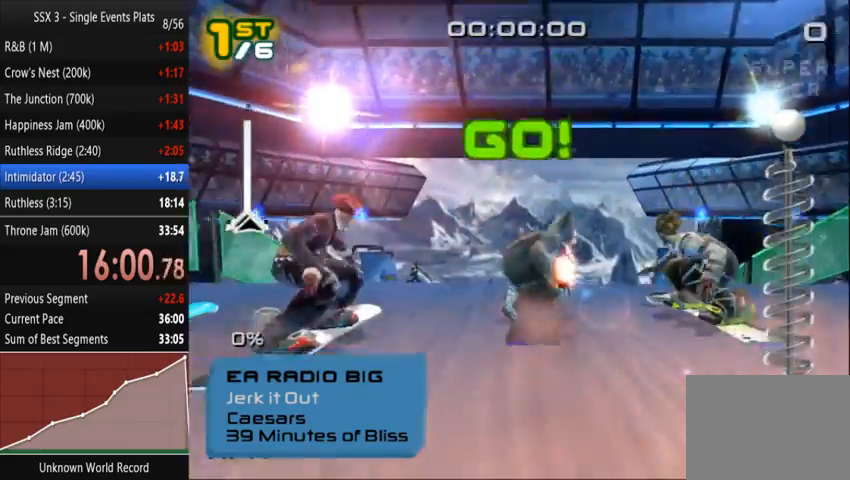
{"dt_ms": 500, "buttons": ["SQUARE", "L1"], "left_stick": "up", "right_stick": "center", "events": [[167, "L1", "down"], [200, "left_stick", "up"], [233, "L1", "up"], [300, "L1", "down"], [400, "L1", "up"], [500, "L1", "down"]]}
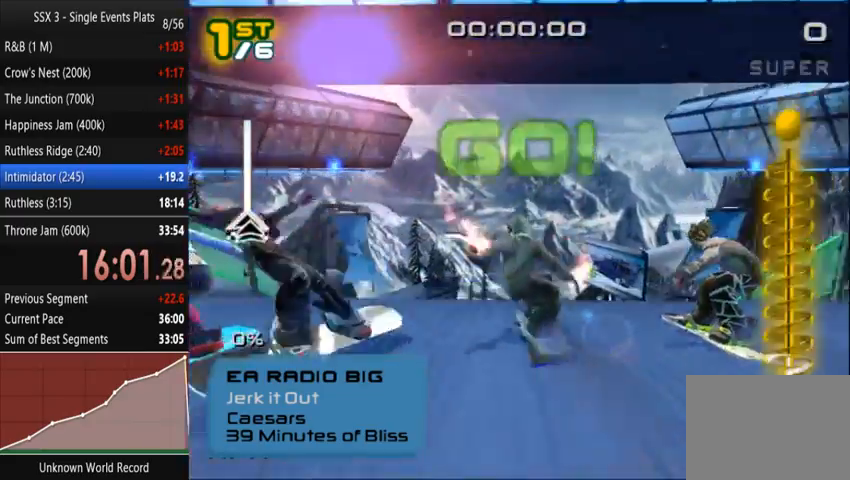
{"dt_ms": 500, "buttons": ["SQUARE"], "left_stick": "up-right", "right_stick": "center", "events": [[100, "L1", "up"], [233, "left_stick", "up-right"]]}
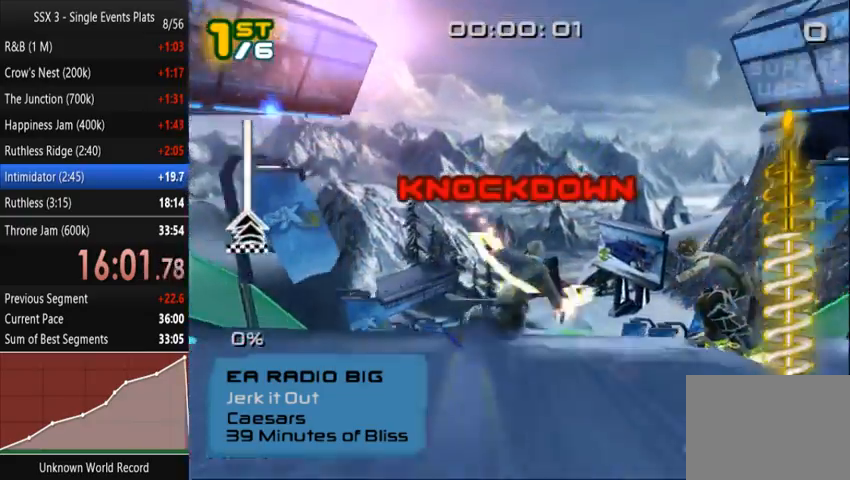
{"dt_ms": 1000, "buttons": ["SQUARE"], "left_stick": "up", "right_stick": "center"}
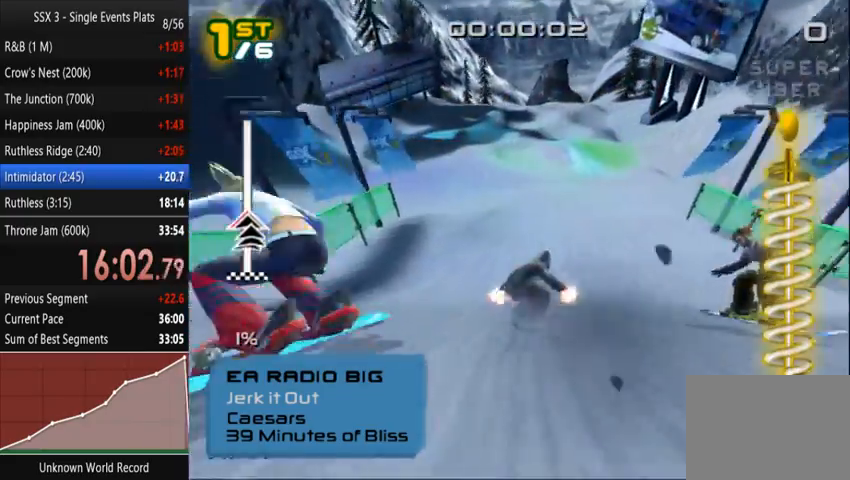
{"dt_ms": 500, "buttons": ["SQUARE"], "left_stick": "up", "right_stick": "center", "events": []}
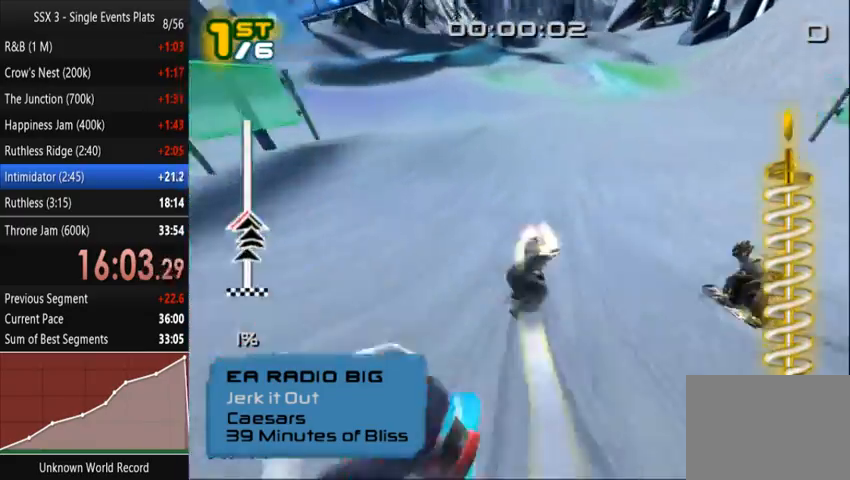
{"dt_ms": 500, "buttons": ["SQUARE"], "left_stick": "up", "right_stick": "center", "events": []}
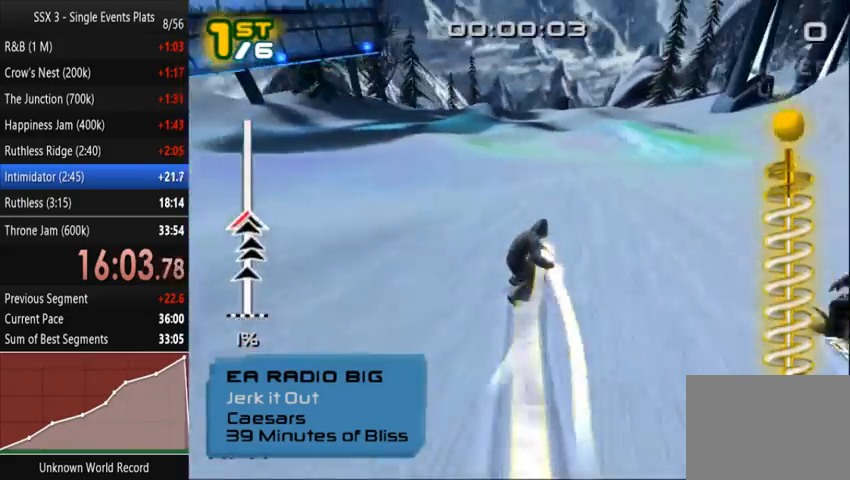
{"dt_ms": 500, "buttons": ["SQUARE"], "left_stick": "up", "right_stick": "center", "events": []}
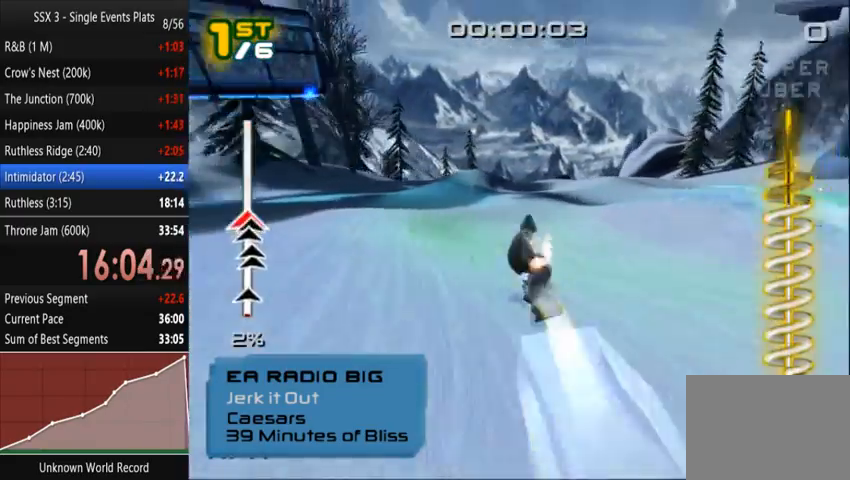
{"dt_ms": 500, "buttons": ["SQUARE"], "left_stick": "up", "right_stick": "center", "events": []}
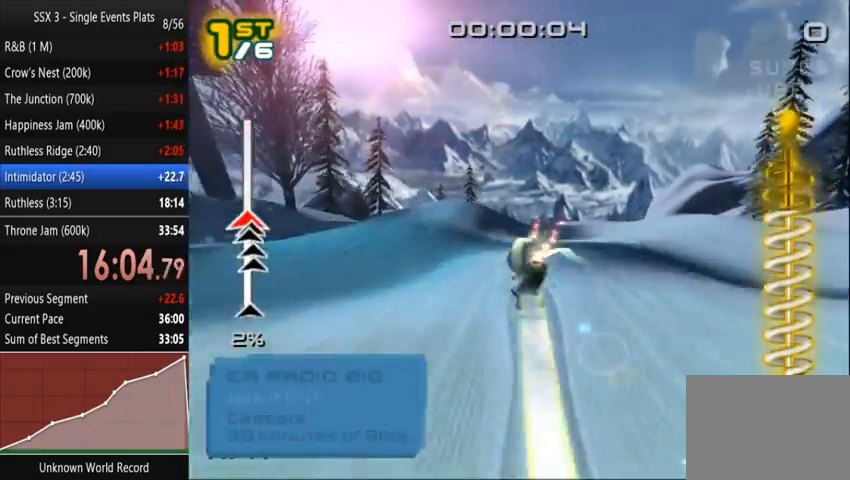
{"dt_ms": 500, "buttons": ["SQUARE"], "left_stick": "up", "right_stick": "center"}
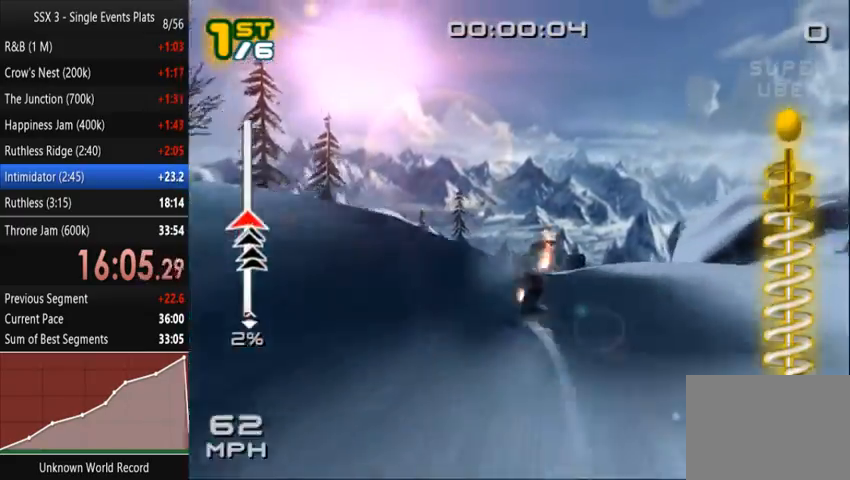
{"dt_ms": 500, "buttons": ["SQUARE"], "left_stick": "up", "right_stick": "center"}
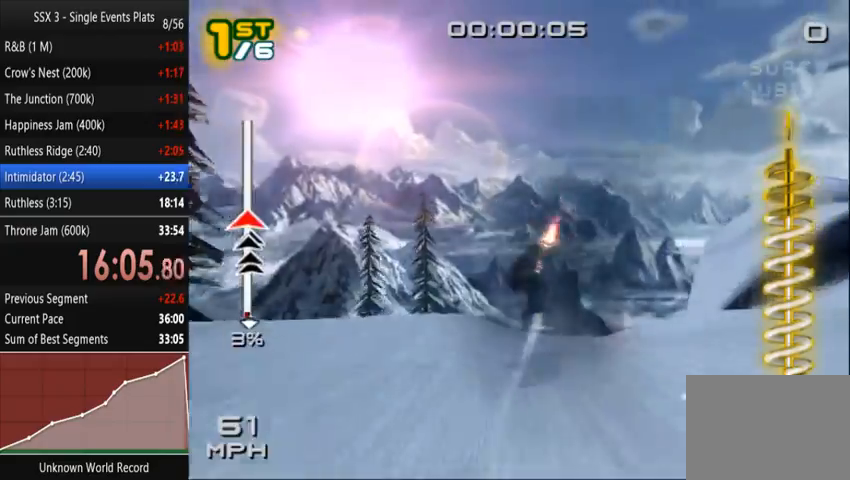
{"dt_ms": 500, "buttons": ["SQUARE"], "left_stick": "up-right", "right_stick": "center", "events": [[300, "left_stick", "up-right"]]}
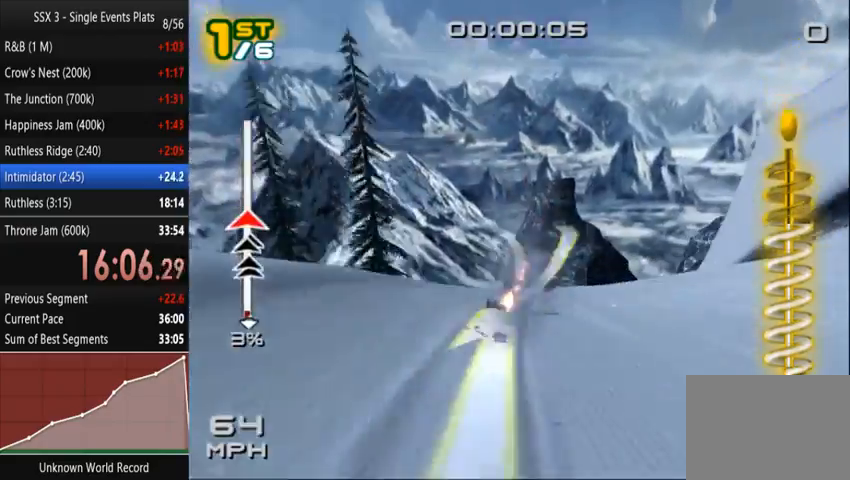
{"dt_ms": 500, "buttons": ["SQUARE"], "left_stick": "up-right", "right_stick": "center", "events": []}
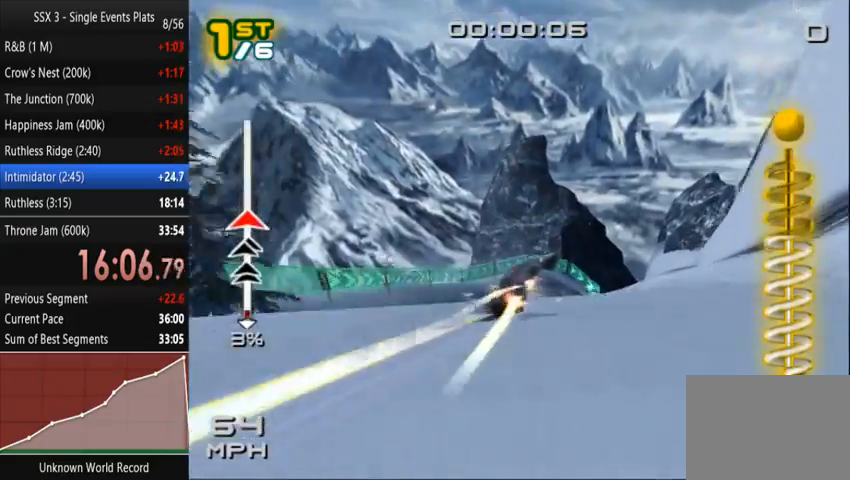
{"dt_ms": 500, "buttons": ["SQUARE"], "left_stick": "up-right", "right_stick": "center", "events": []}
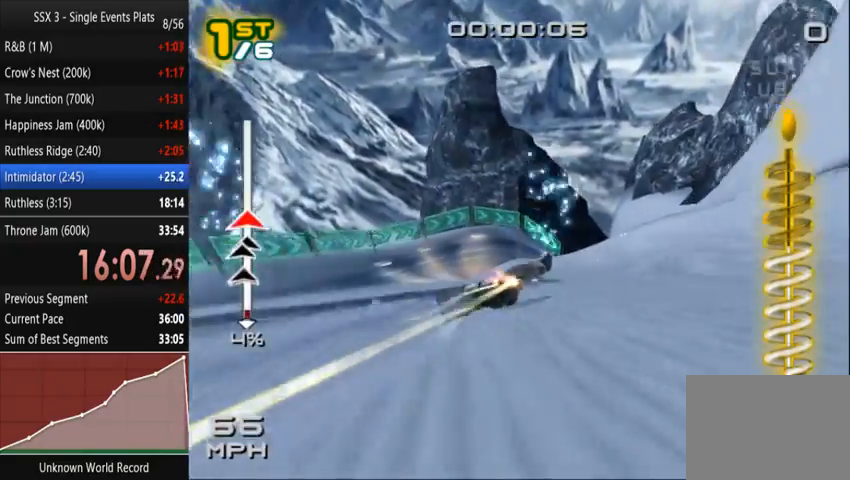
{"dt_ms": 500, "buttons": ["DPAD_RIGHT"], "left_stick": "center", "right_stick": "center", "events": [[100, "SQUARE", "up"], [200, "SQUARE", "down"], [233, "CROSS", "down"], [333, "left_stick", "center"], [400, "DPAD_RIGHT", "down"], [433, "SQUARE", "up"], [467, "CROSS", "up"]]}
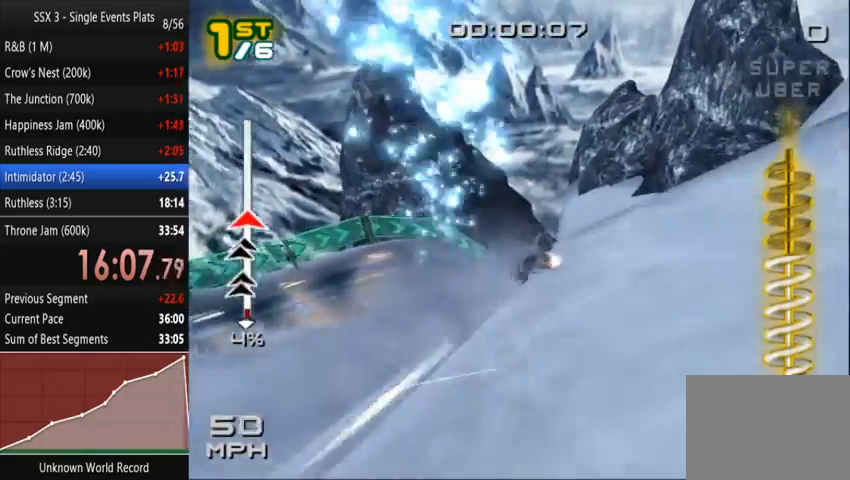
{"dt_ms": 500, "buttons": ["SQUARE"], "left_stick": "center", "right_stick": "center", "events": [[33, "SQUARE", "down"], [67, "DPAD_RIGHT", "up"], [167, "DPAD_RIGHT", "down"], [167, "L1", "down"], [233, "L1", "up"], [267, "DPAD_RIGHT", "up"], [400, "DPAD_RIGHT", "down"], [467, "DPAD_RIGHT", "up"]]}
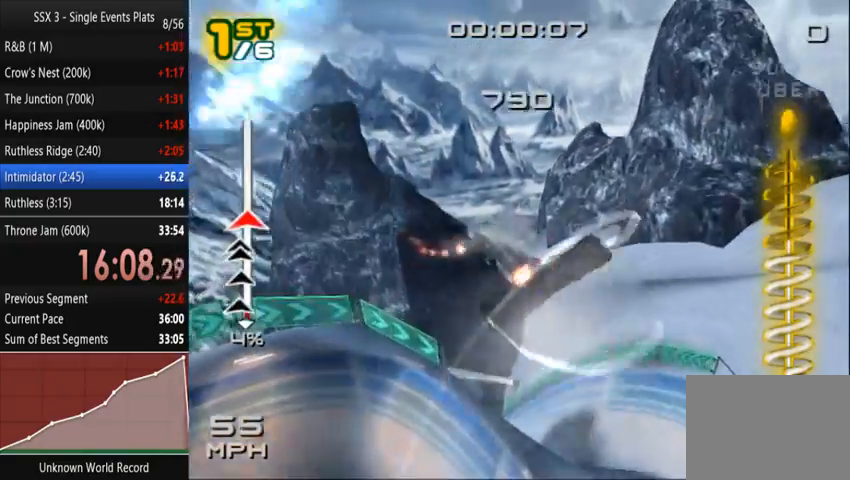
{"dt_ms": 500, "buttons": ["SQUARE", "DPAD_RIGHT"], "left_stick": "center", "right_stick": "center", "events": [[67, "DPAD_RIGHT", "down"], [133, "DPAD_RIGHT", "up"], [233, "DPAD_RIGHT", "down"], [367, "DPAD_RIGHT", "up"], [467, "DPAD_RIGHT", "down"]]}
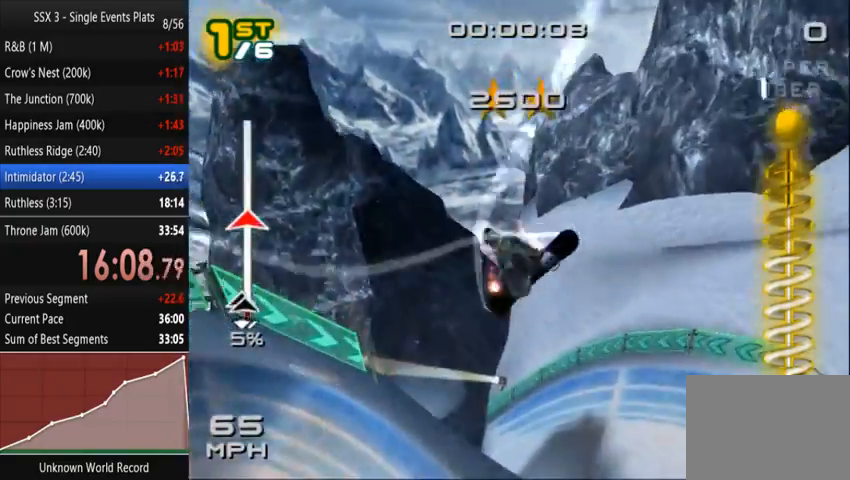
{"dt_ms": 500, "buttons": [], "left_stick": "center", "right_stick": "center", "events": [[67, "DPAD_RIGHT", "up"], [167, "DPAD_RIGHT", "down"], [300, "DPAD_RIGHT", "up"], [300, "SQUARE", "up"]]}
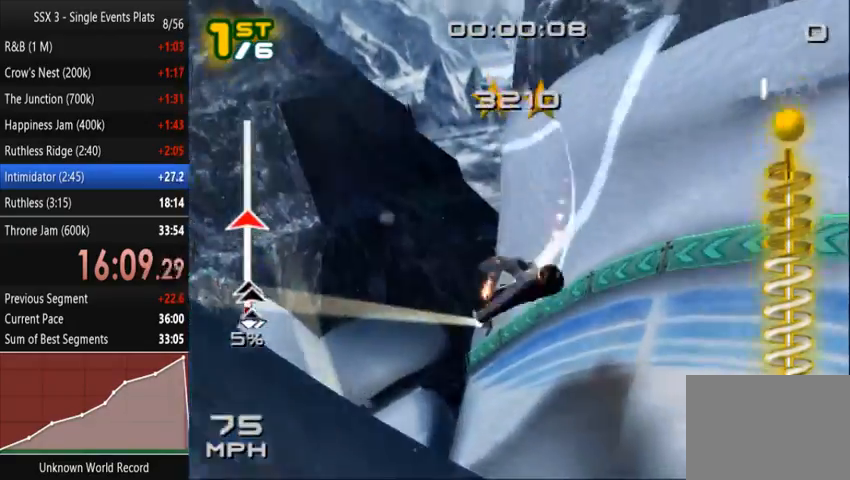
{"dt_ms": 500, "buttons": [], "left_stick": "left", "right_stick": "center", "events": [[367, "left_stick", "left"]]}
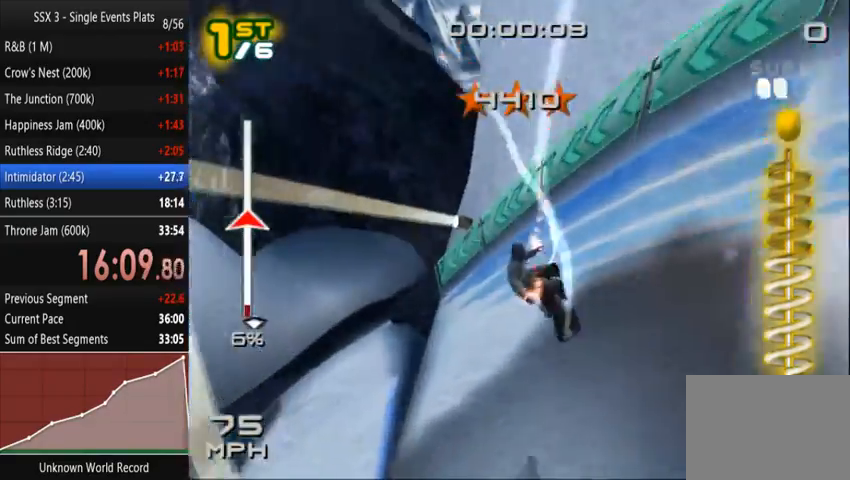
{"dt_ms": 500, "buttons": [], "left_stick": "left", "right_stick": "center", "events": []}